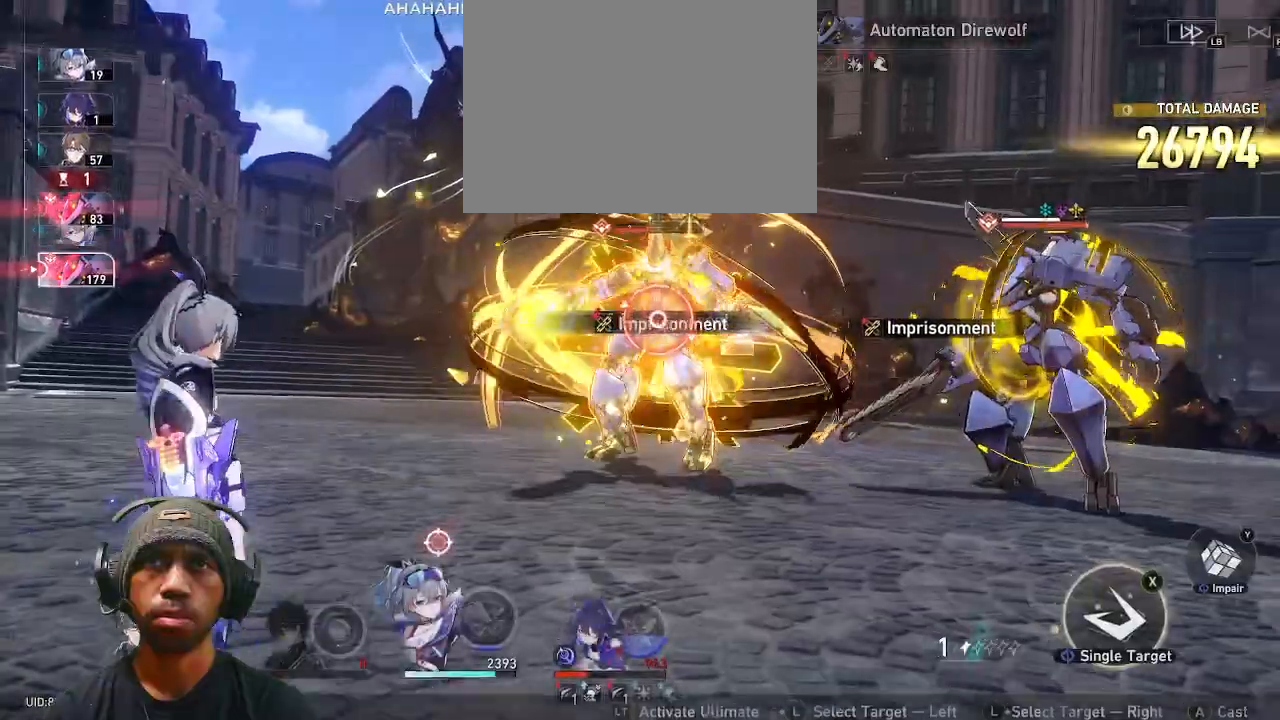
Gameplay with a controller (PlayStation layout); each line is a JSON object with the inputs held at the frame after it. "events" lists button and stick changes between this image and that frame as [ms after this image, input, new state], when the widget could be followed in between. Not read: HOME.
{"buttons": ["R2"], "left_stick": "center", "right_stick": "center", "events": []}
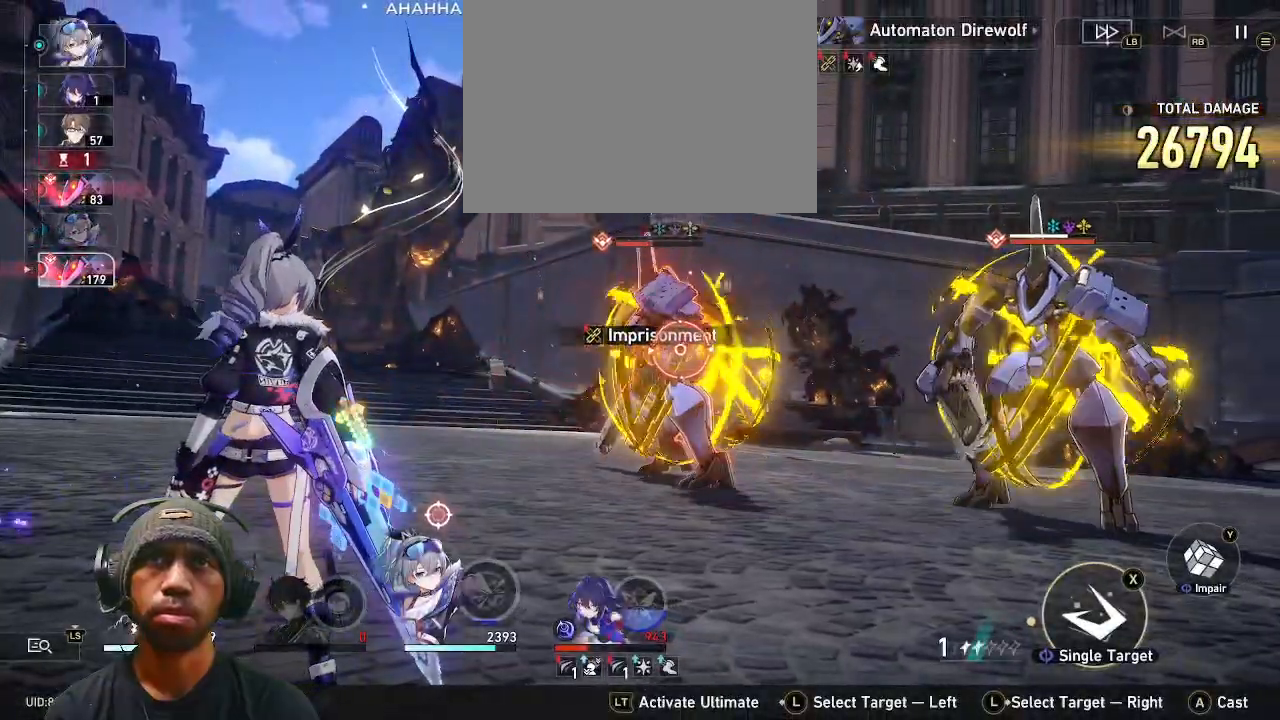
{"buttons": ["R2"], "left_stick": "center", "right_stick": "center", "events": []}
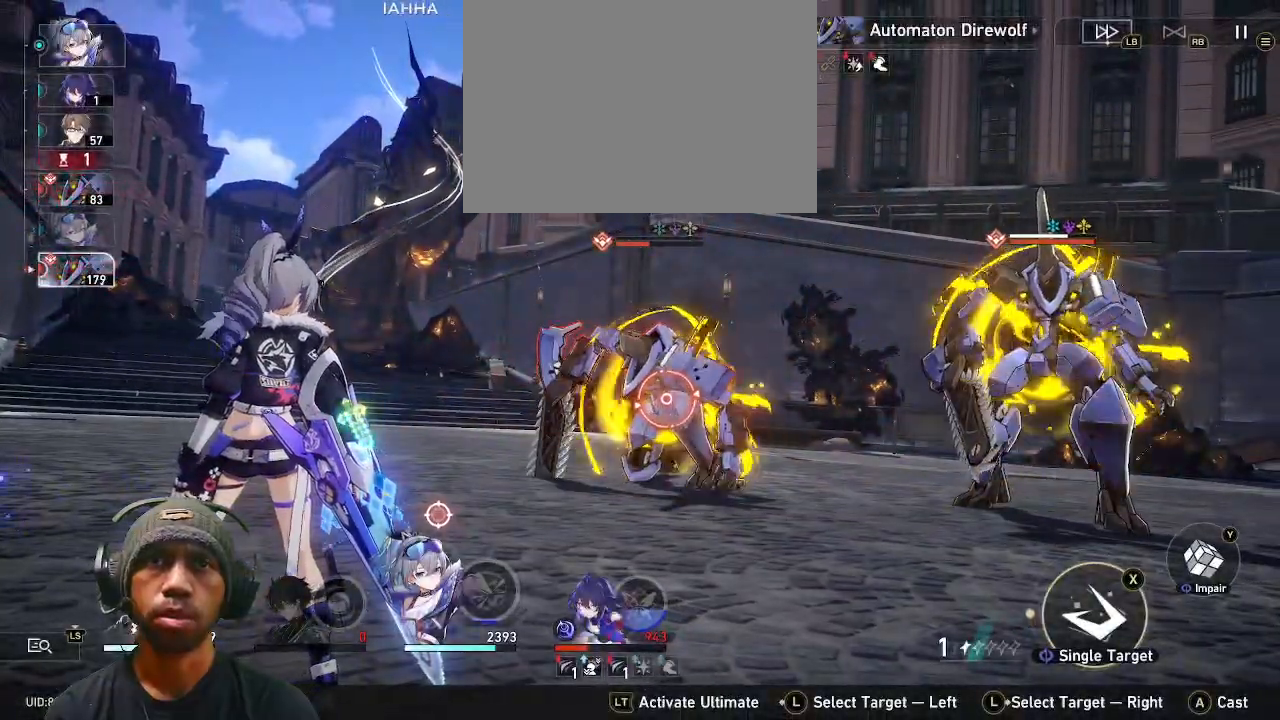
{"buttons": ["R2"], "left_stick": "center", "right_stick": "center", "events": []}
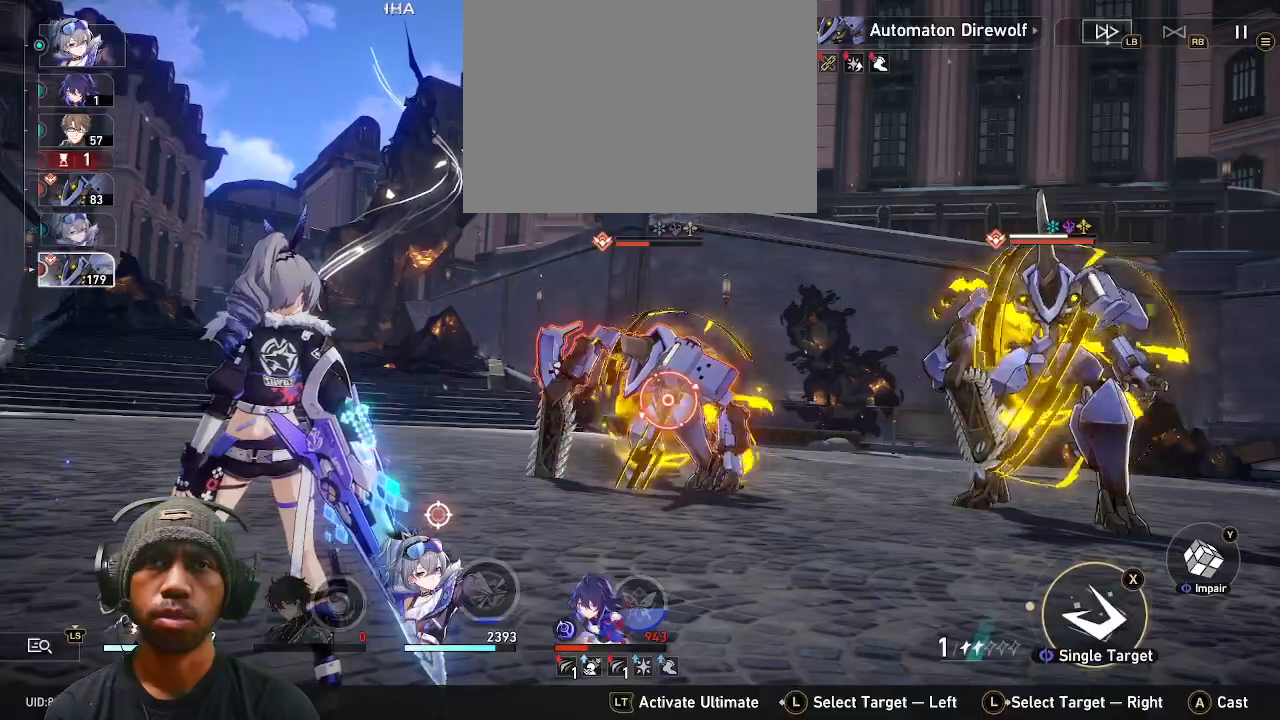
{"buttons": ["R2"], "left_stick": "center", "right_stick": "center", "events": []}
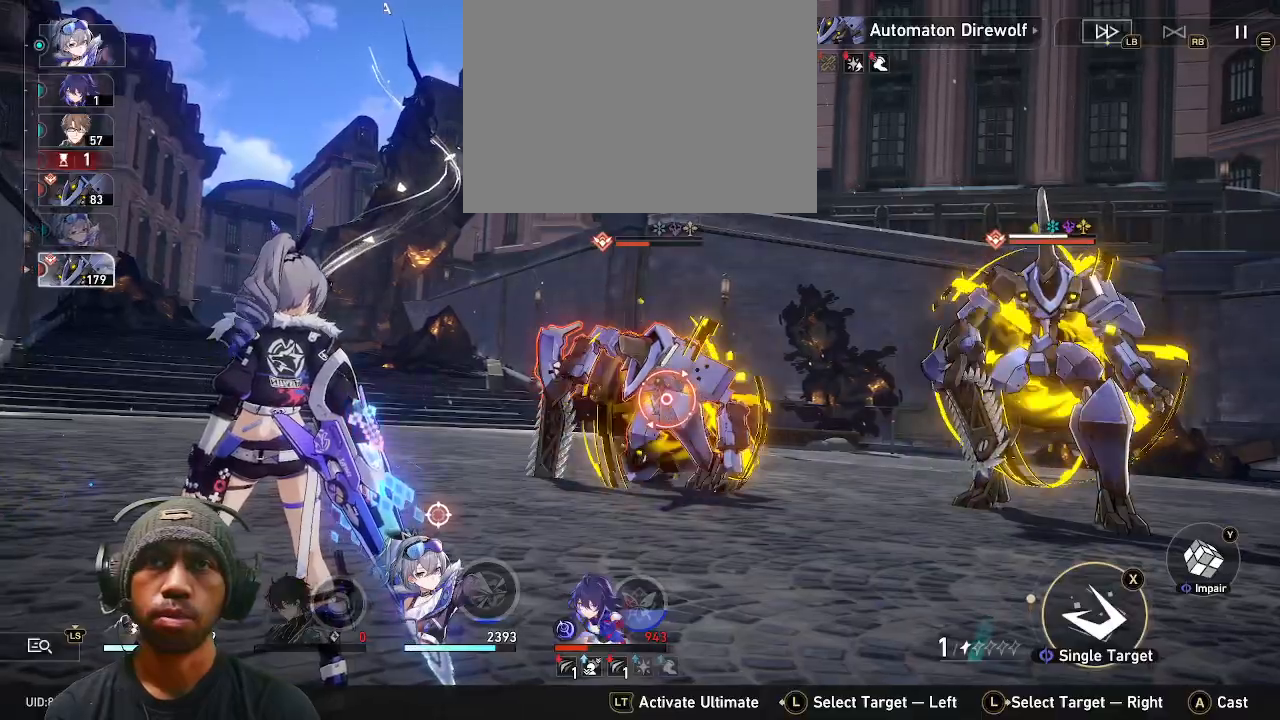
{"buttons": ["R2"], "left_stick": "center", "right_stick": "center", "events": []}
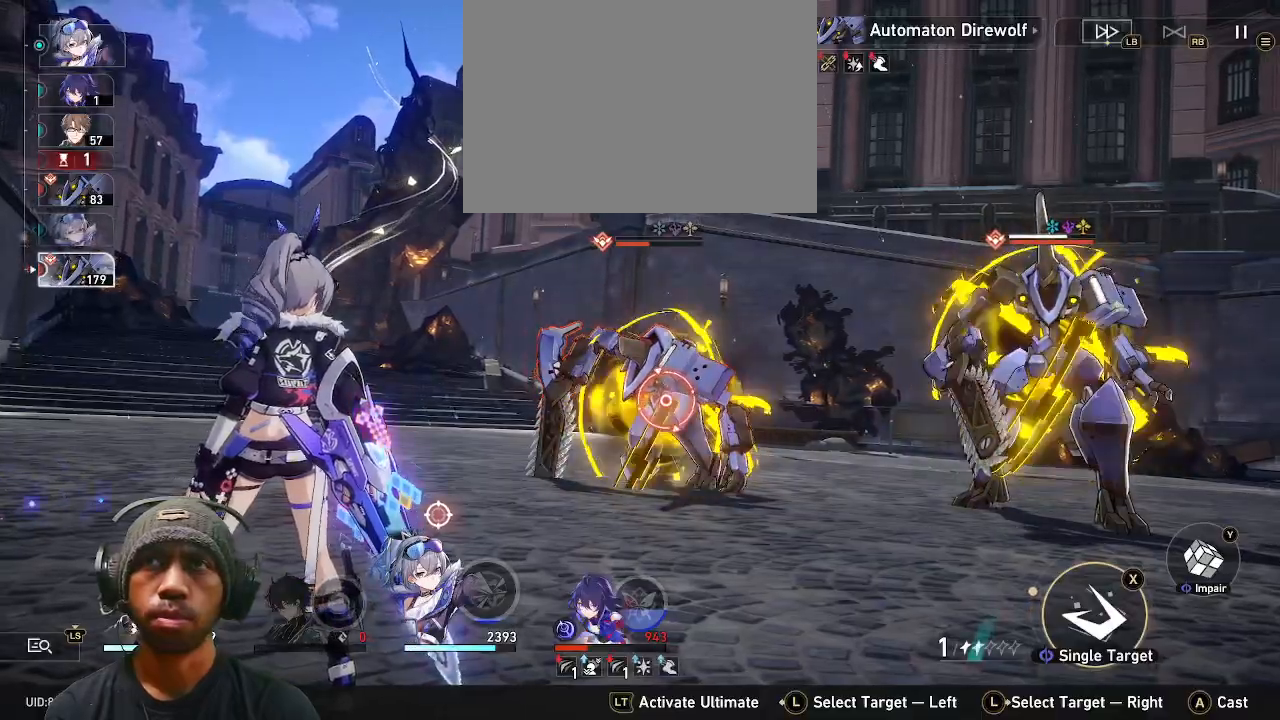
{"buttons": ["R2"], "left_stick": "center", "right_stick": "center", "events": []}
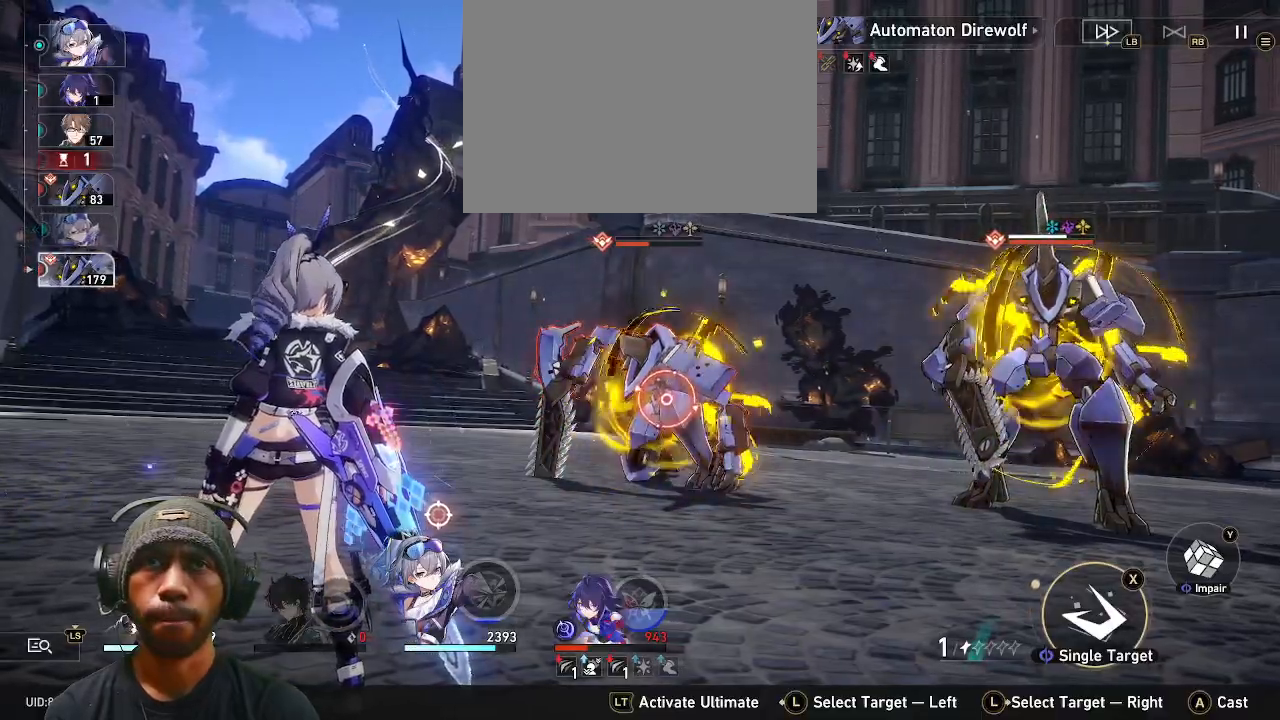
{"buttons": ["R2"], "left_stick": "center", "right_stick": "center", "events": [[333, "TRIANGLE", "down"], [467, "TRIANGLE", "up"]]}
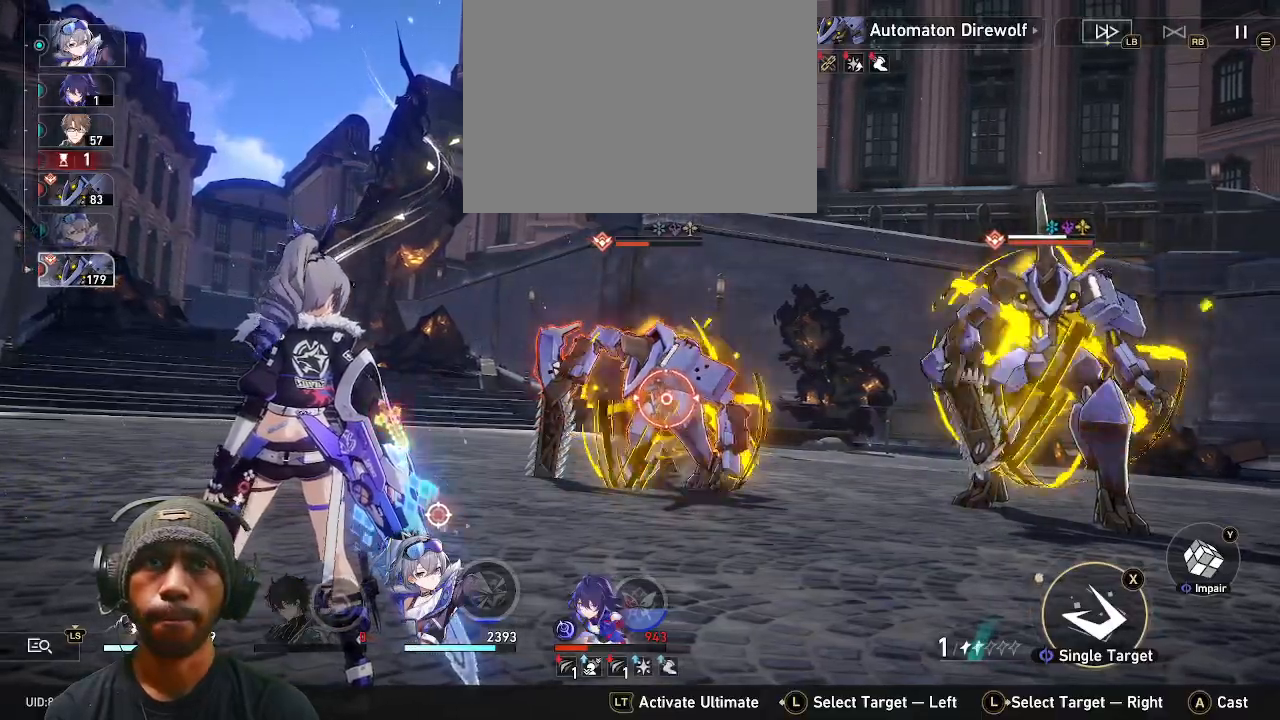
{"buttons": ["R2"], "left_stick": "center", "right_stick": "center", "events": []}
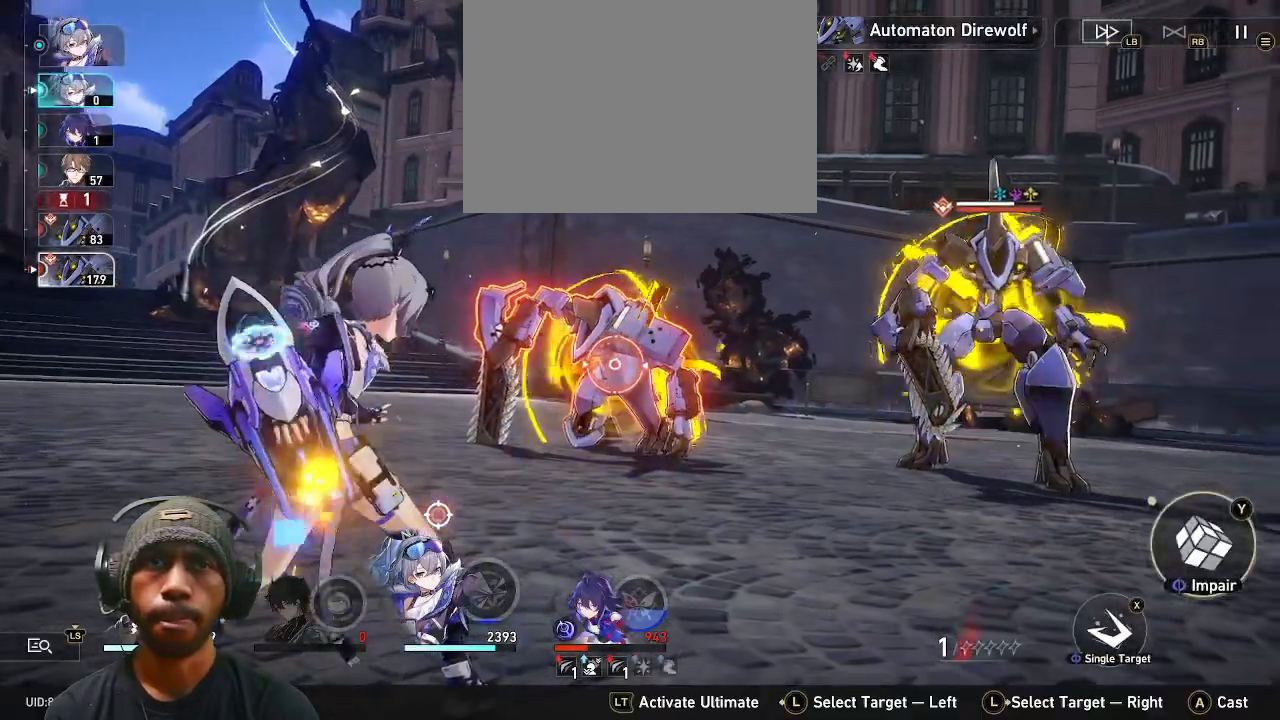
{"buttons": ["CROSS", "R2"], "left_stick": "center", "right_stick": "center", "events": [[483, "CROSS", "down"]]}
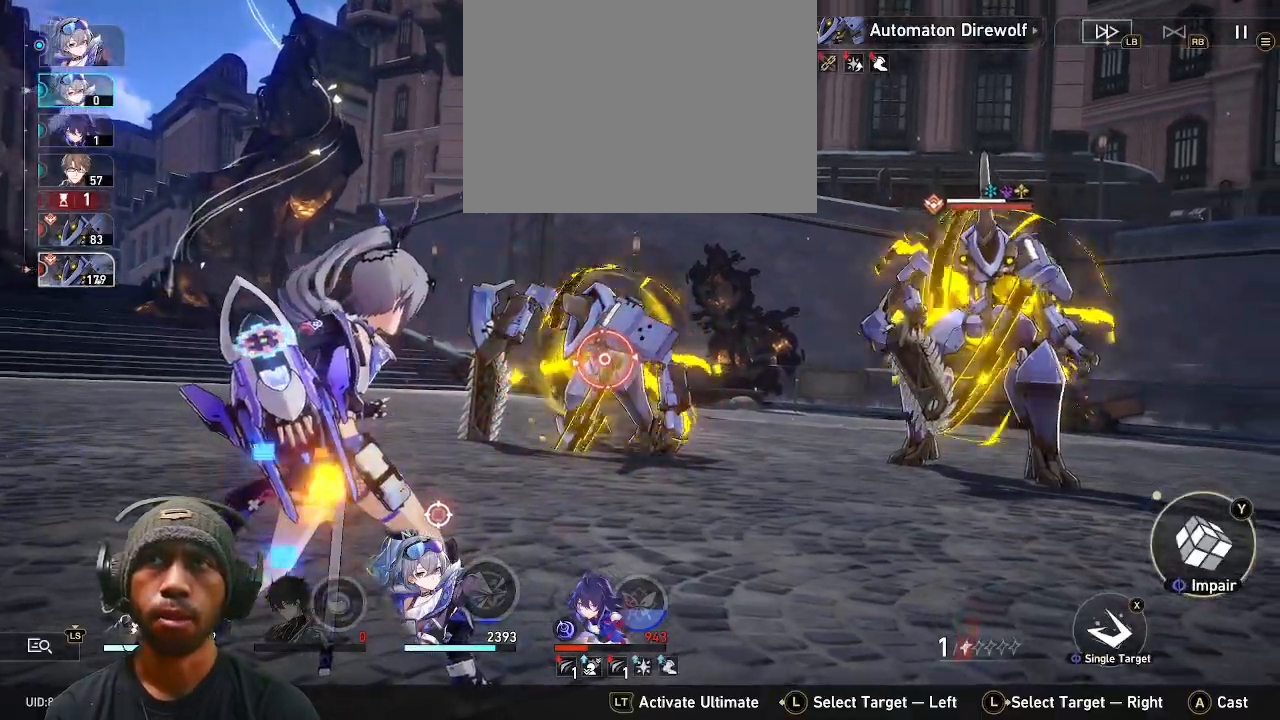
{"buttons": ["R2"], "left_stick": "center", "right_stick": "center", "events": [[100, "CROSS", "up"]]}
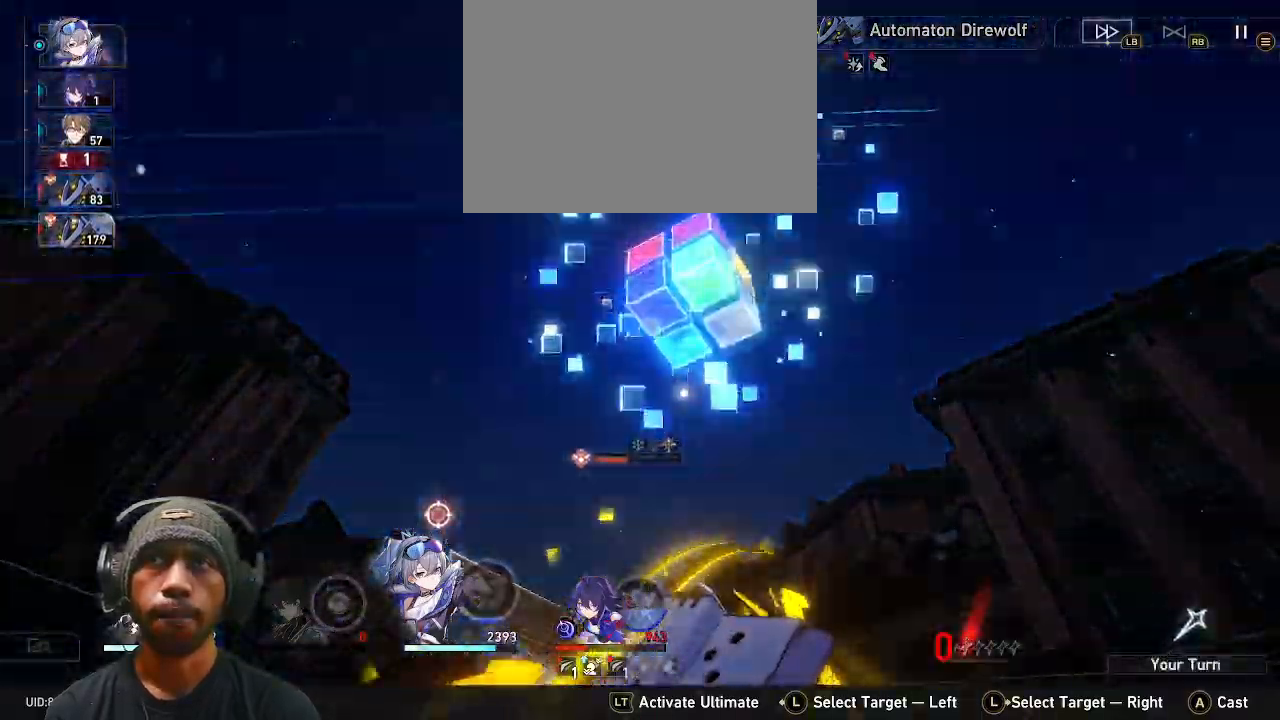
{"buttons": ["R2", "DPAD_RIGHT"], "left_stick": "center", "right_stick": "center"}
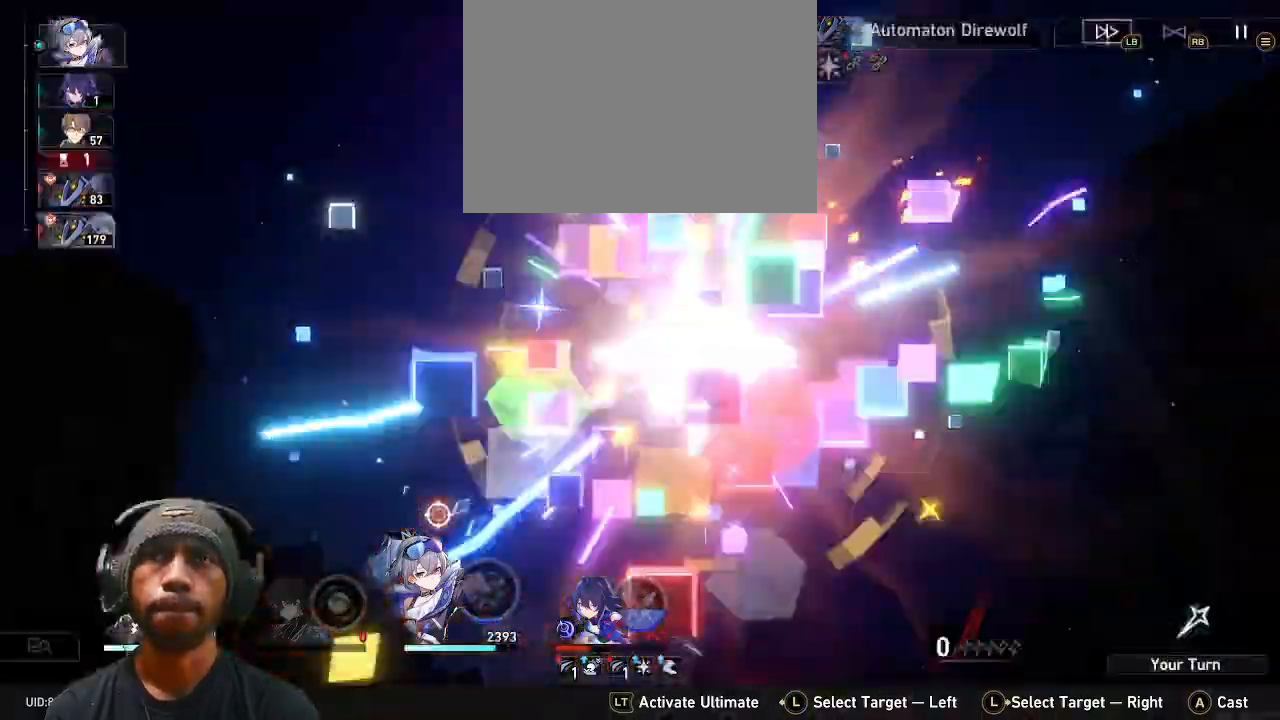
{"buttons": ["R2"], "left_stick": "center", "right_stick": "center"}
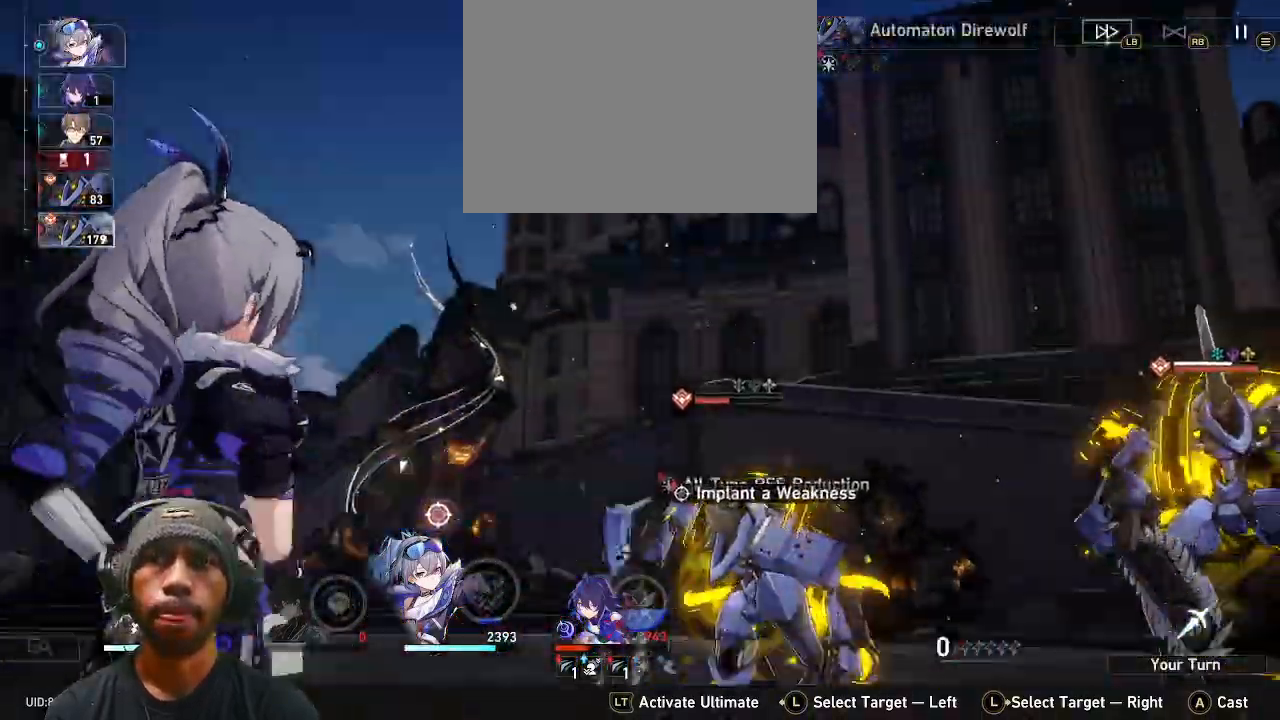
{"buttons": ["R2"], "left_stick": "center", "right_stick": "center"}
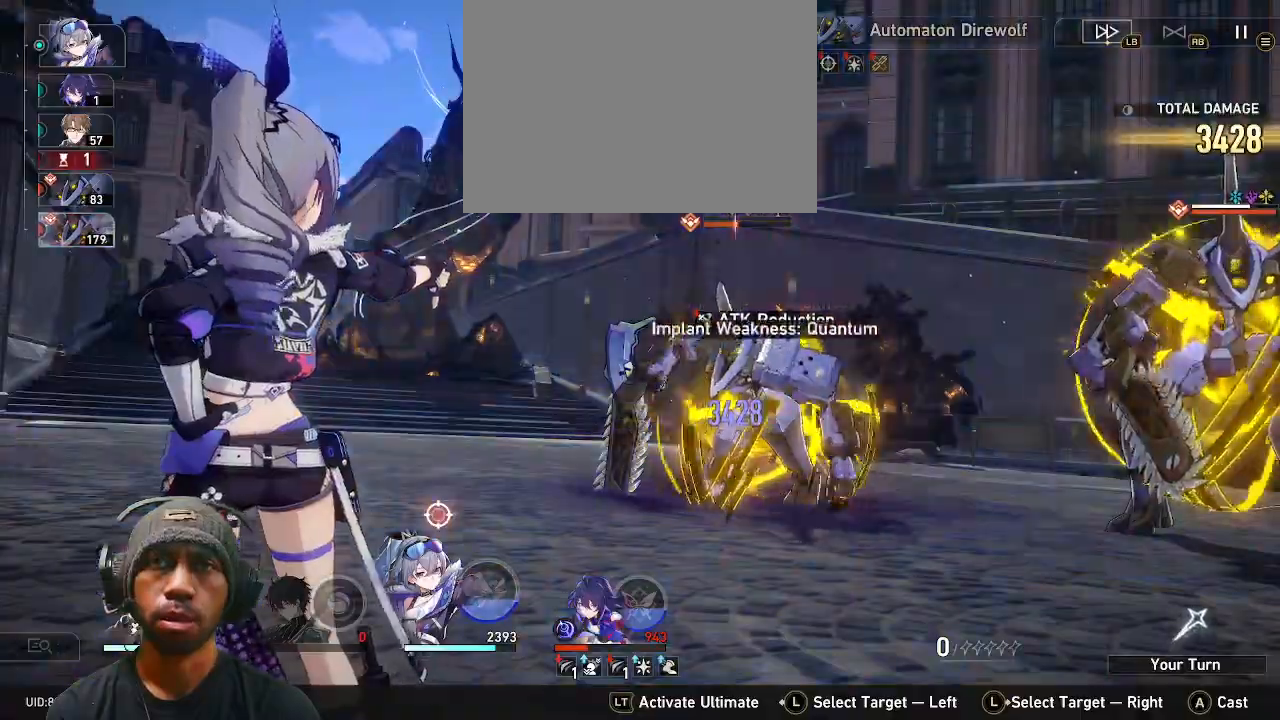
{"buttons": ["R2"], "left_stick": "center", "right_stick": "center", "events": []}
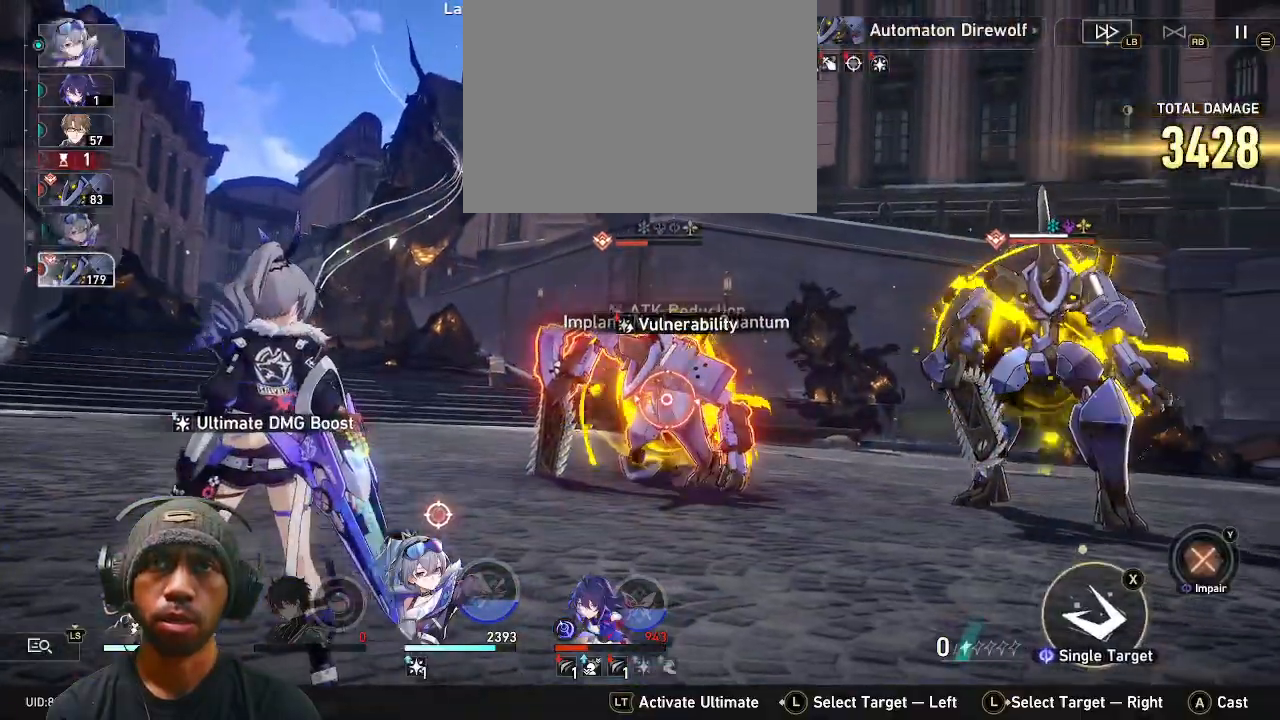
{"buttons": ["R2"], "left_stick": "center", "right_stick": "center", "events": []}
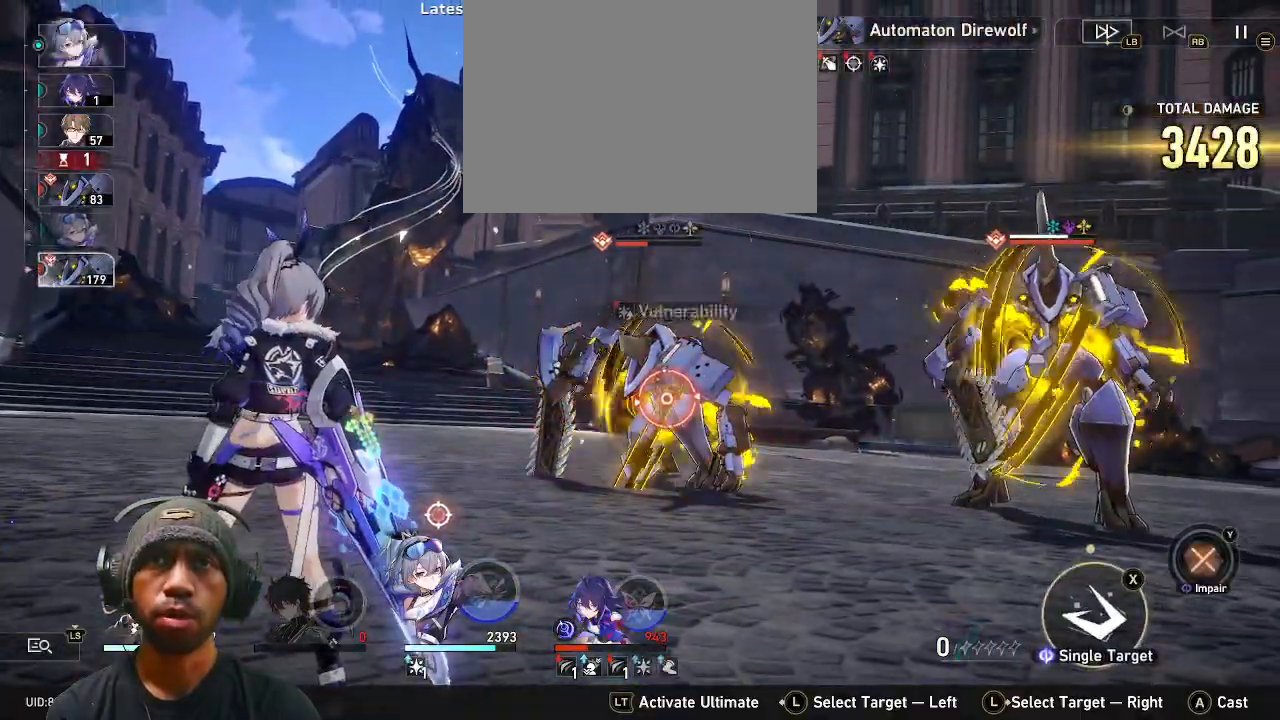
{"buttons": ["CROSS", "R2"], "left_stick": "center", "right_stick": "center", "events": [[467, "CROSS", "down"]]}
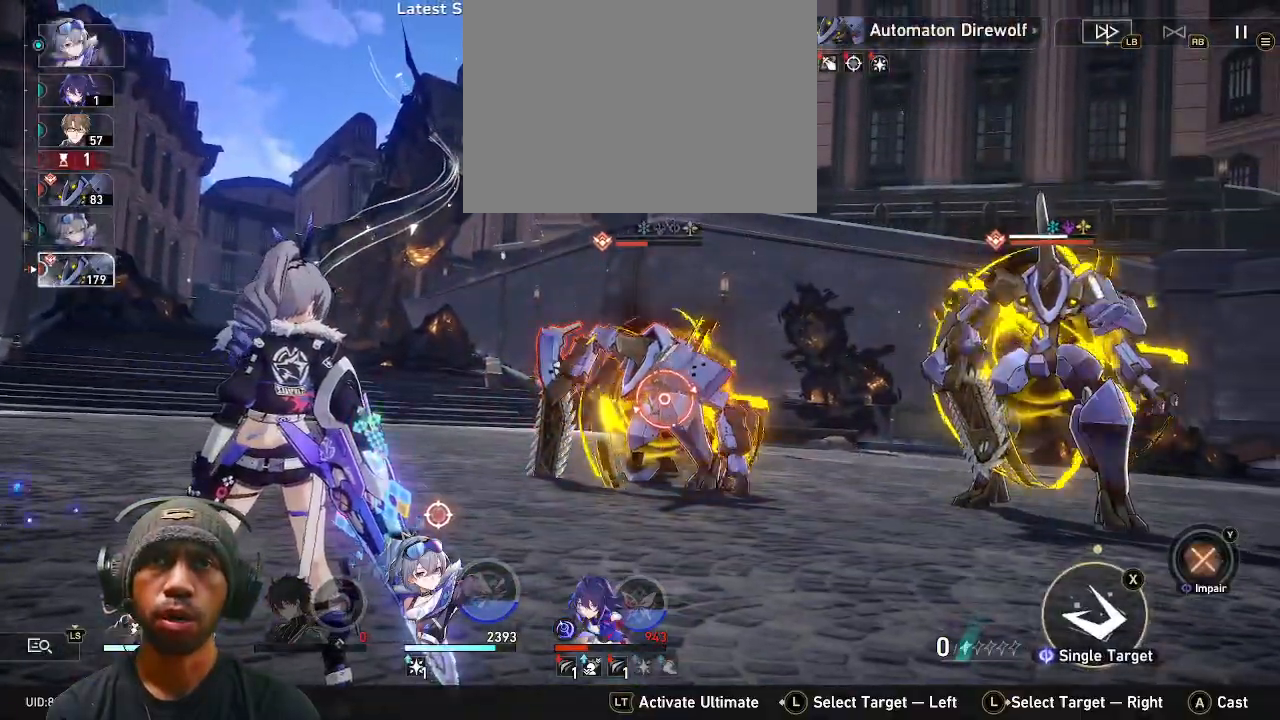
{"buttons": ["R2"], "left_stick": "center", "right_stick": "center", "events": [[117, "CROSS", "up"]]}
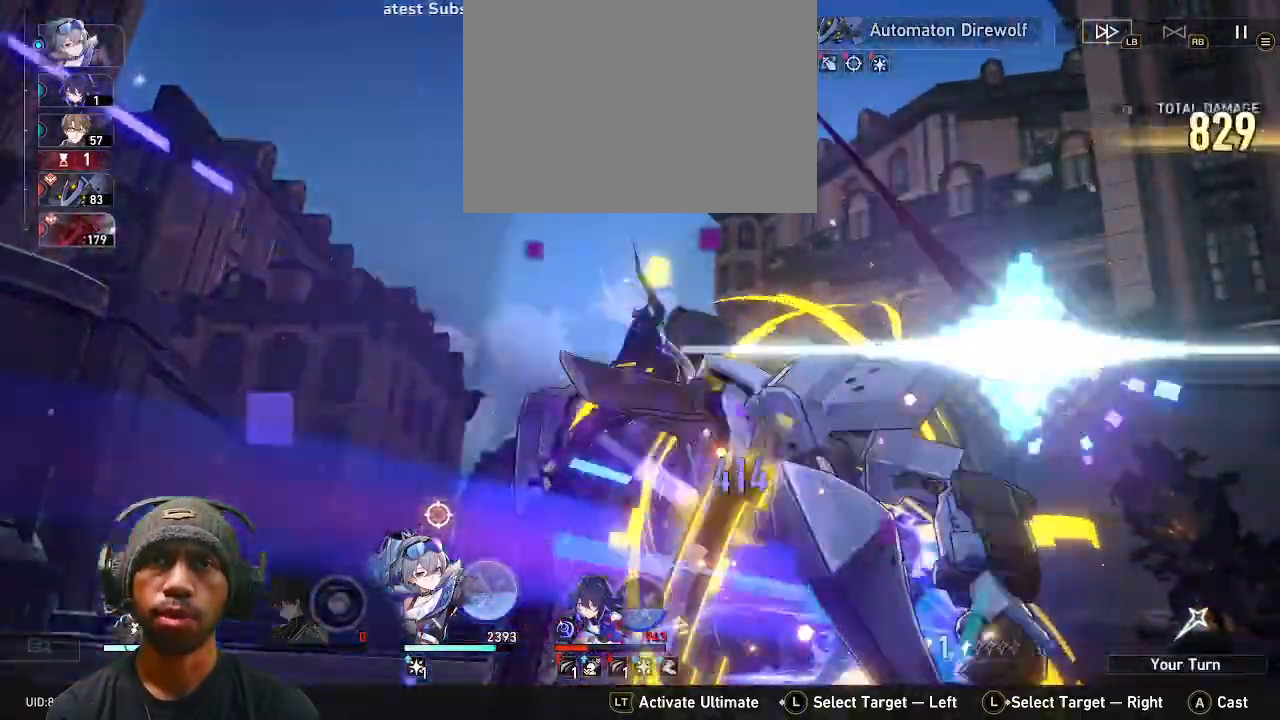
{"buttons": ["R2"], "left_stick": "center", "right_stick": "center", "events": []}
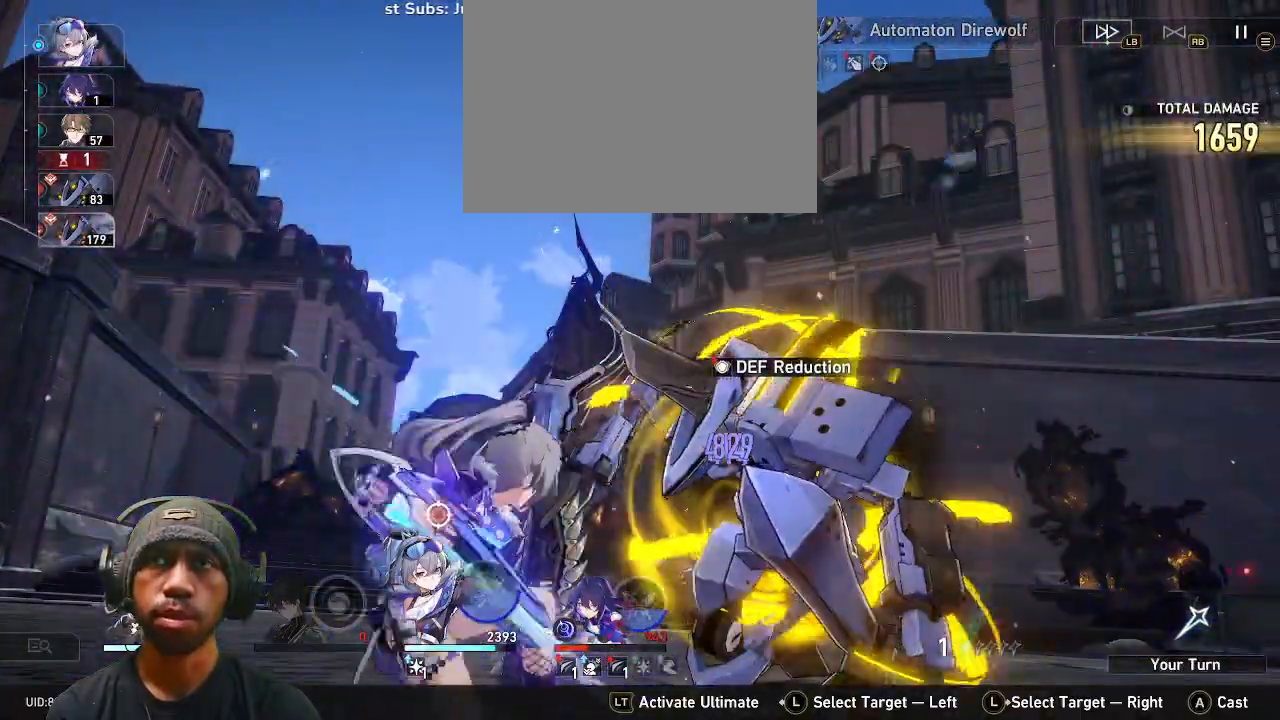
{"buttons": ["R2"], "left_stick": "center", "right_stick": "center", "events": []}
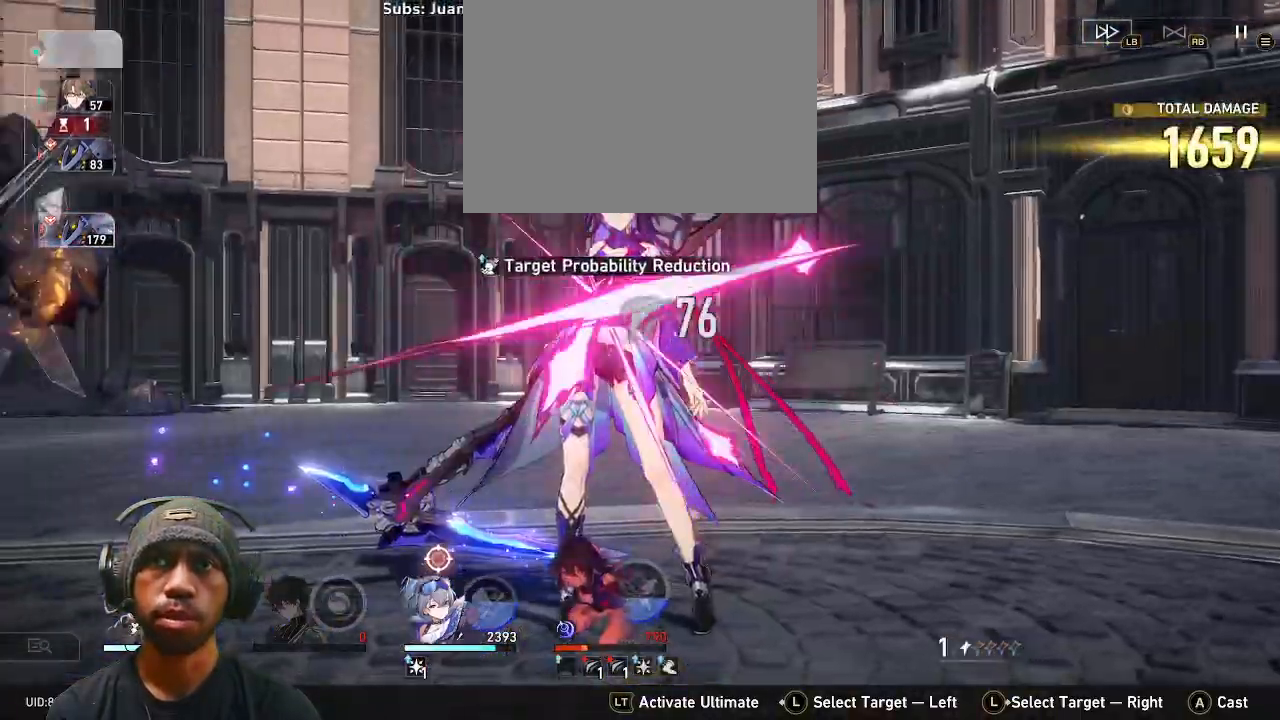
{"buttons": ["R2"], "left_stick": "center", "right_stick": "center", "events": []}
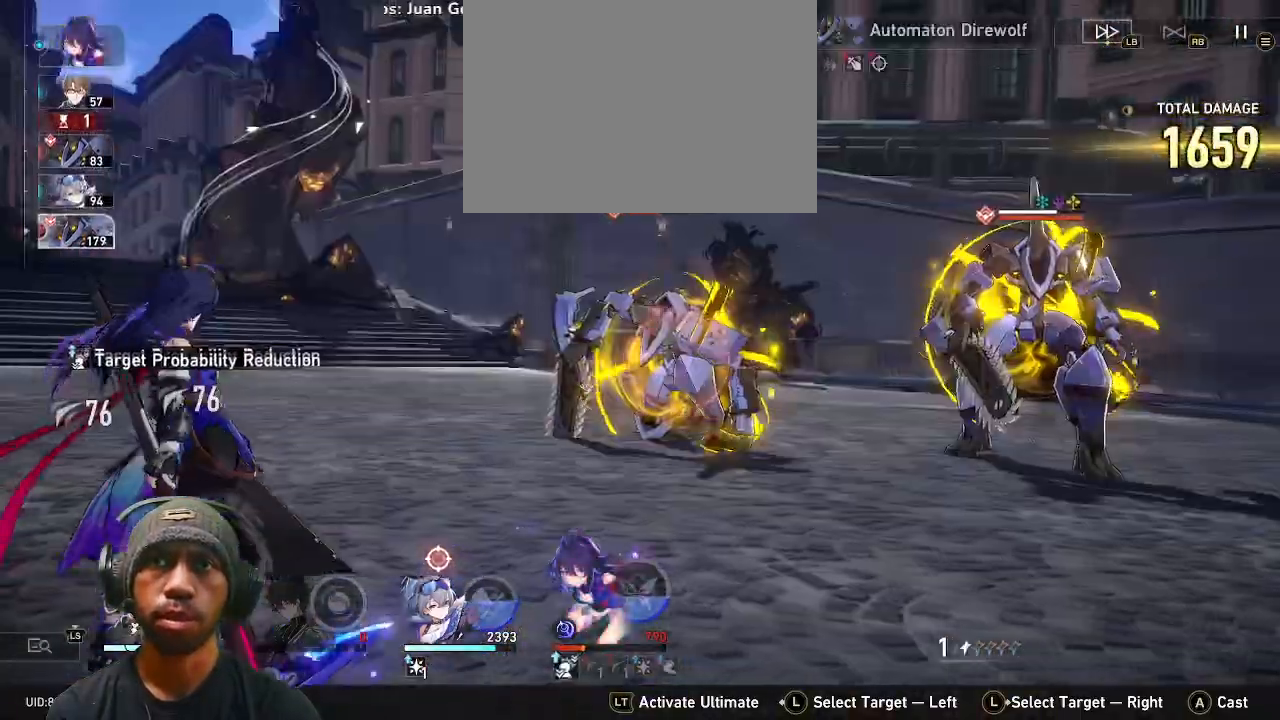
{"buttons": ["R2"], "left_stick": "center", "right_stick": "center", "events": []}
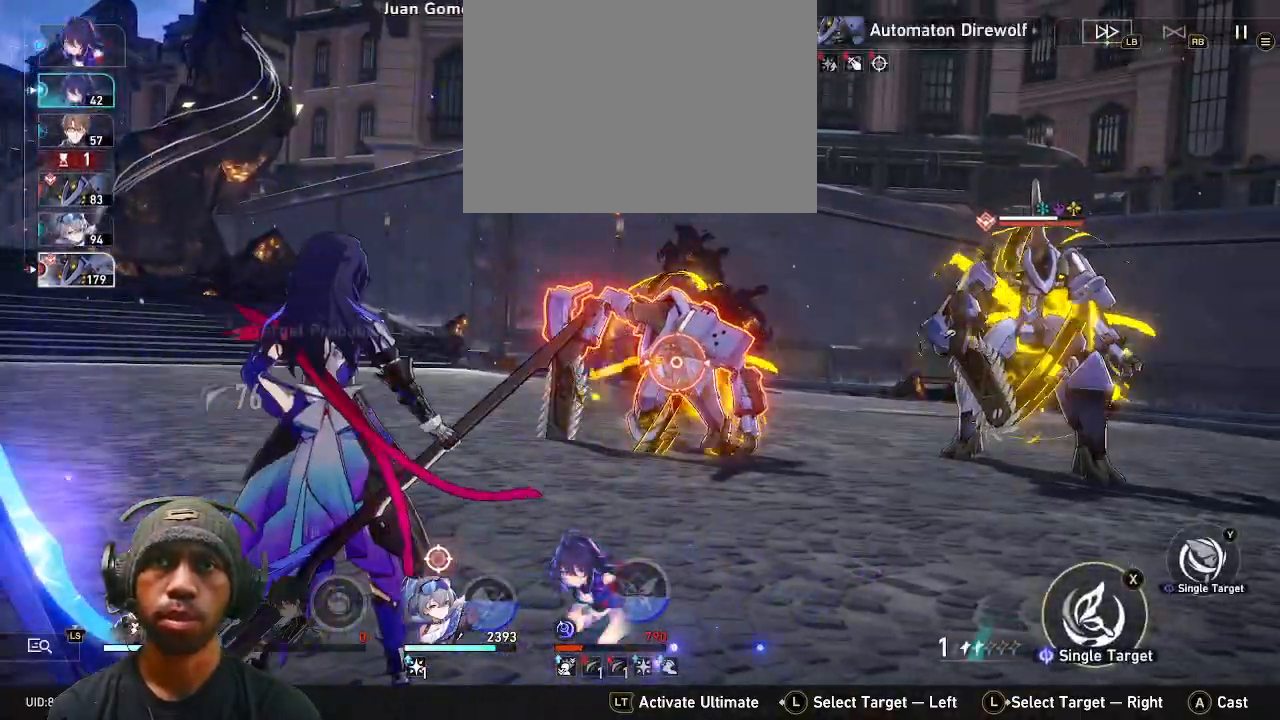
{"buttons": ["R2"], "left_stick": "center", "right_stick": "center", "events": [[150, "TRIANGLE", "down"], [333, "TRIANGLE", "up"]]}
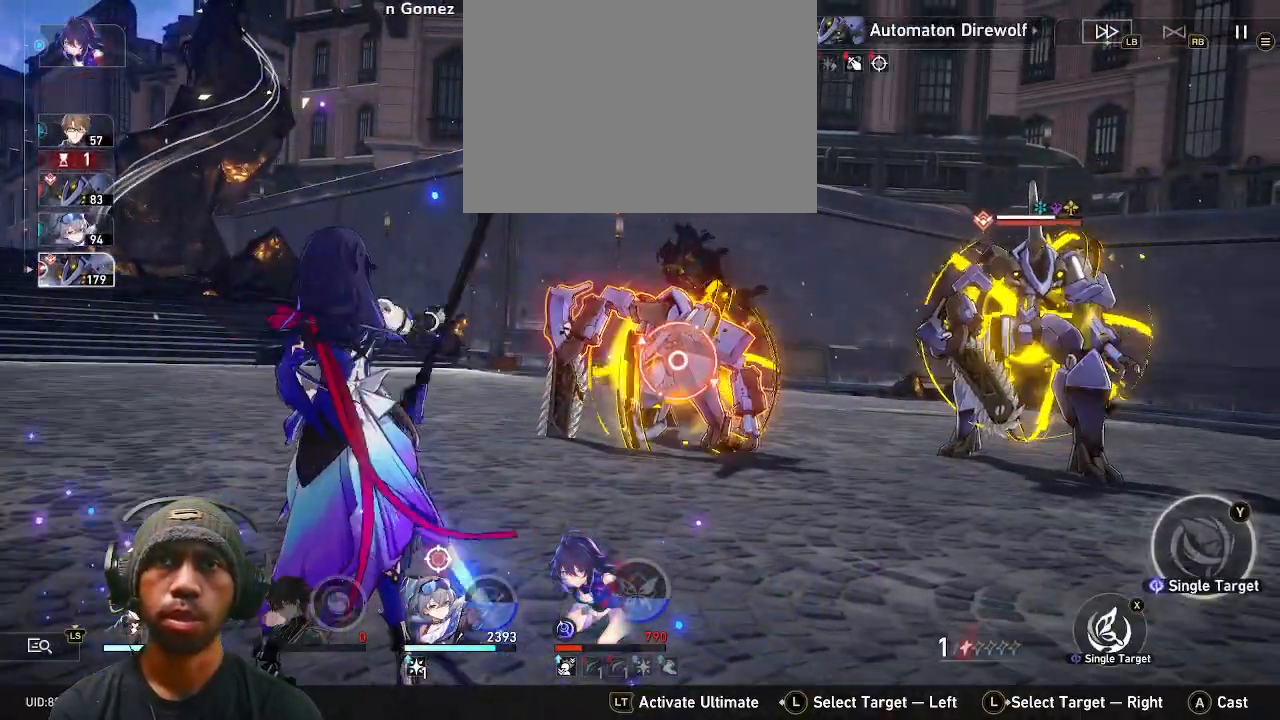
{"buttons": ["R2"], "left_stick": "center", "right_stick": "center", "events": [[267, "CROSS", "down"], [400, "CROSS", "up"]]}
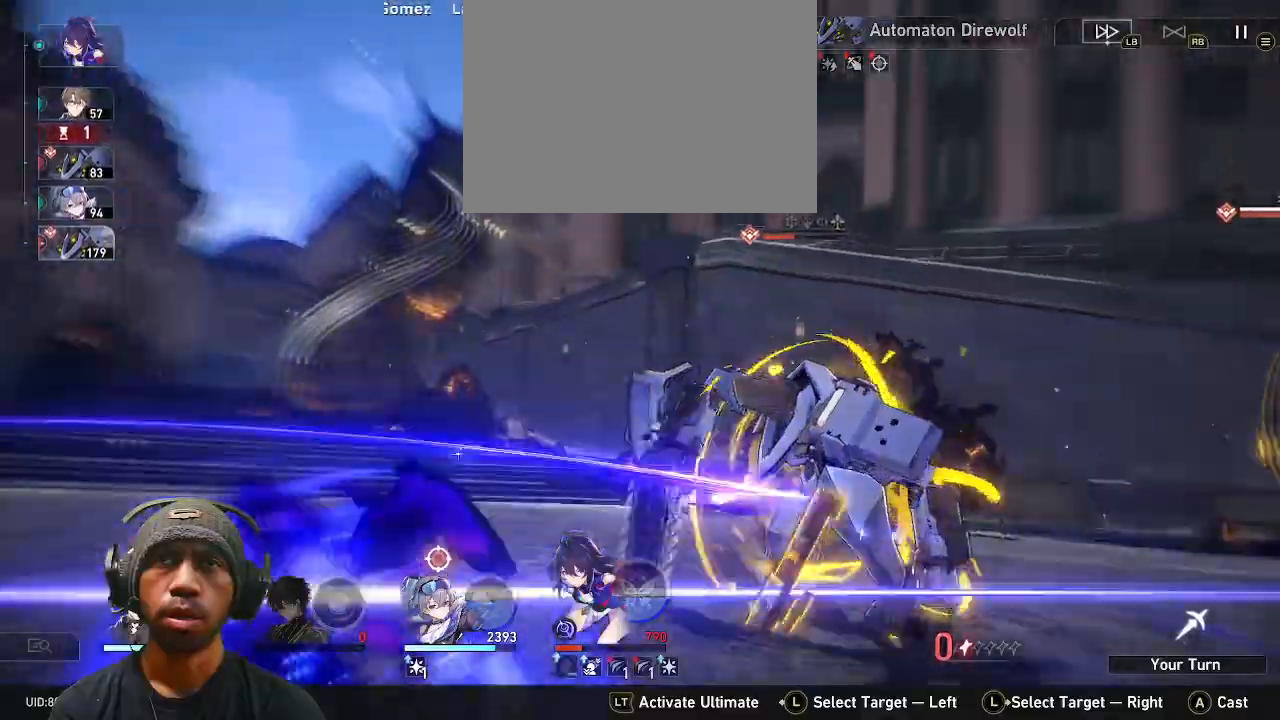
{"buttons": ["R2"], "left_stick": "center", "right_stick": "center", "events": []}
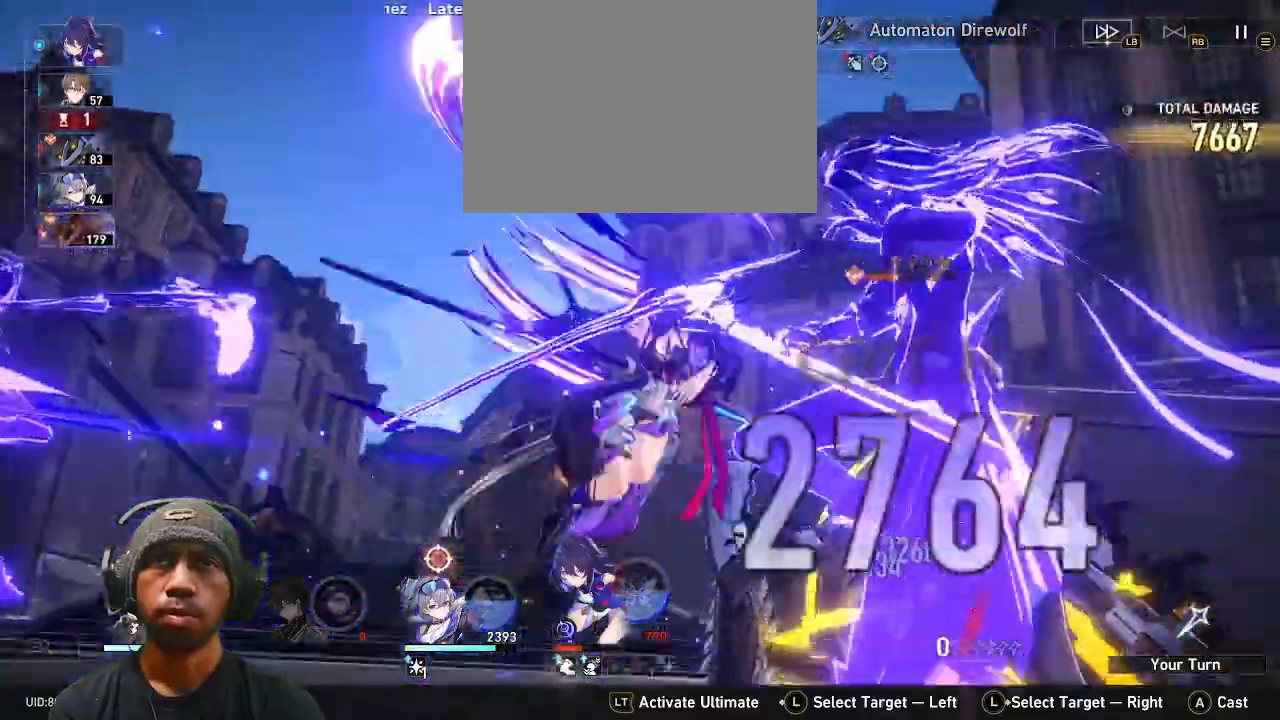
{"buttons": ["R2"], "left_stick": "center", "right_stick": "center", "events": []}
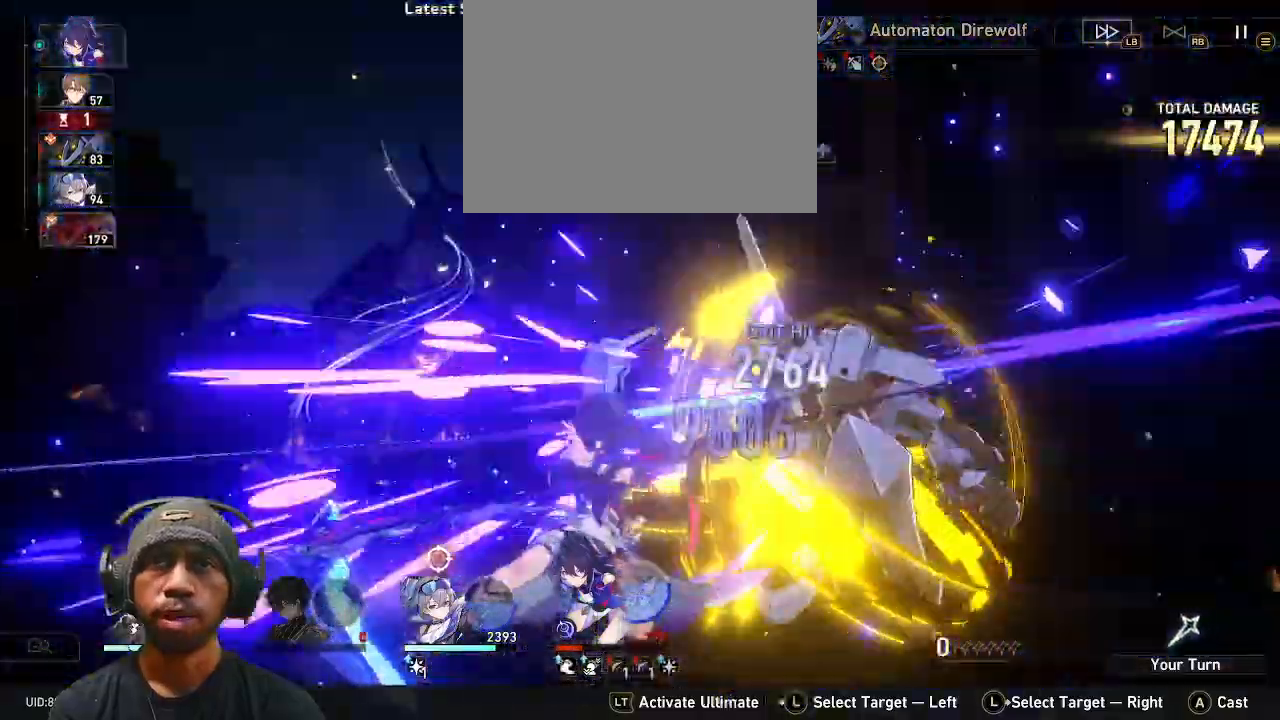
{"buttons": ["R2"], "left_stick": "center", "right_stick": "center", "events": []}
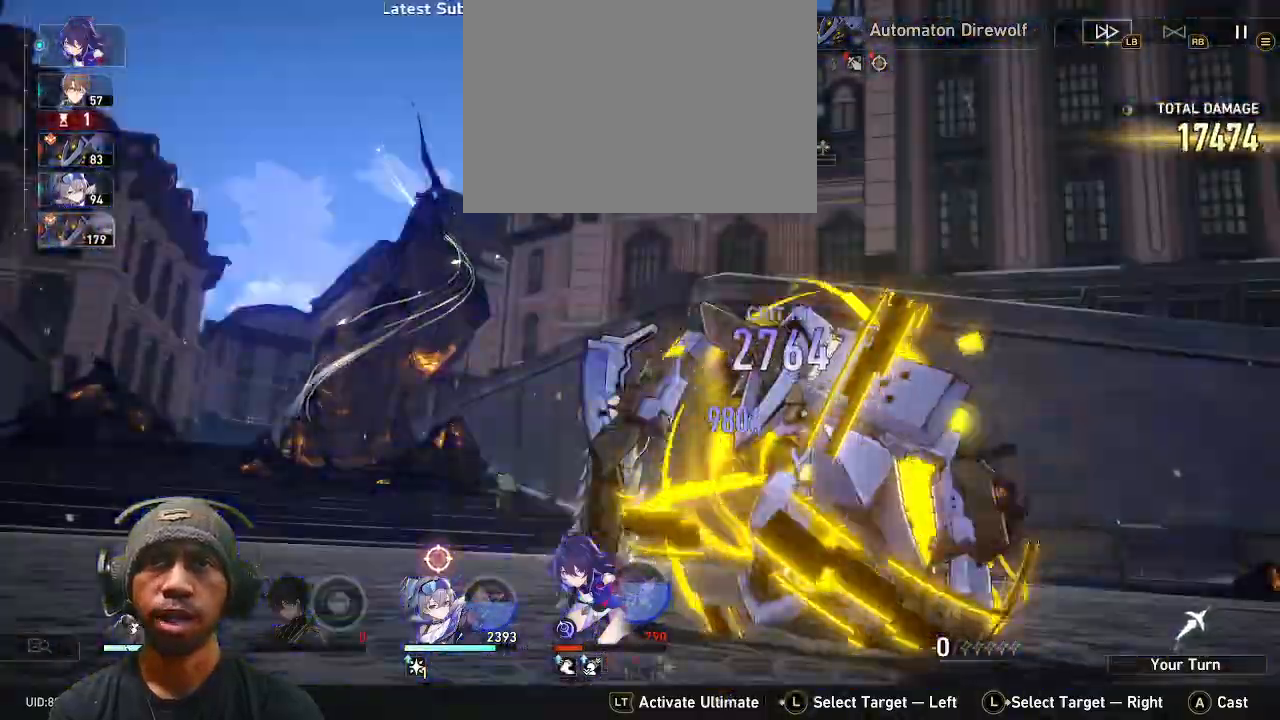
{"buttons": ["R2"], "left_stick": "center", "right_stick": "center", "events": []}
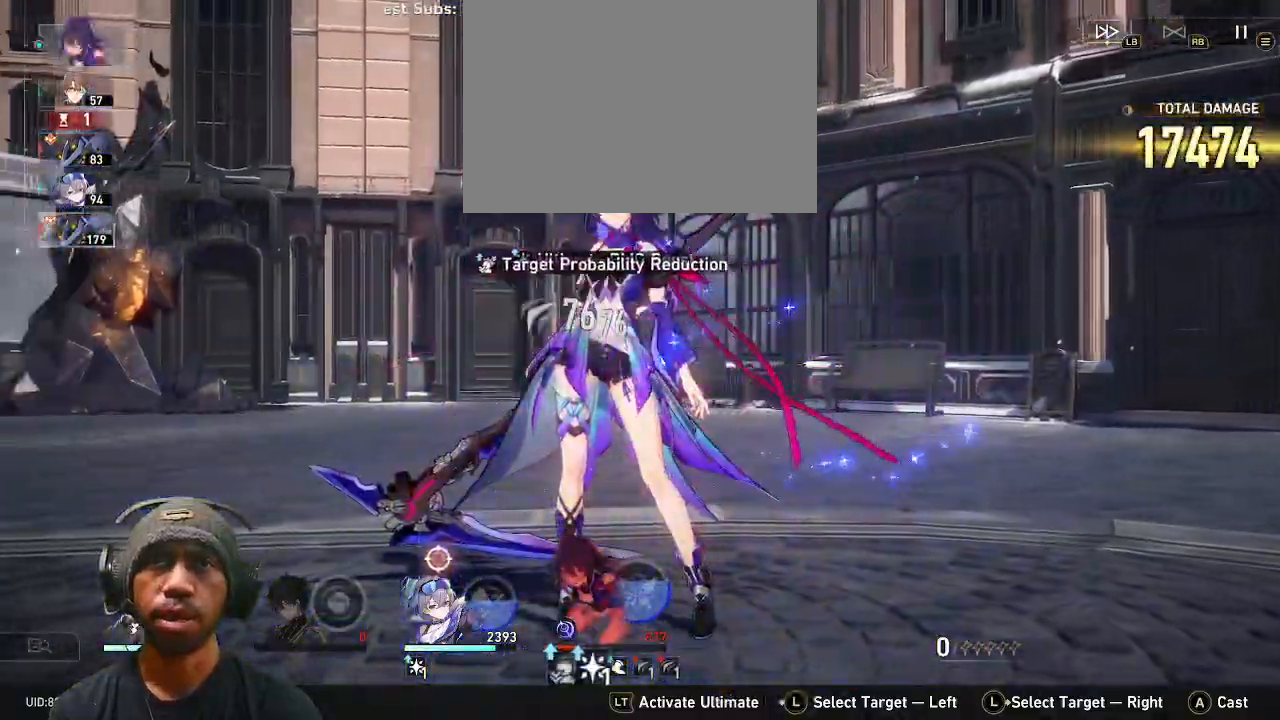
{"buttons": ["R2"], "left_stick": "center", "right_stick": "center", "events": []}
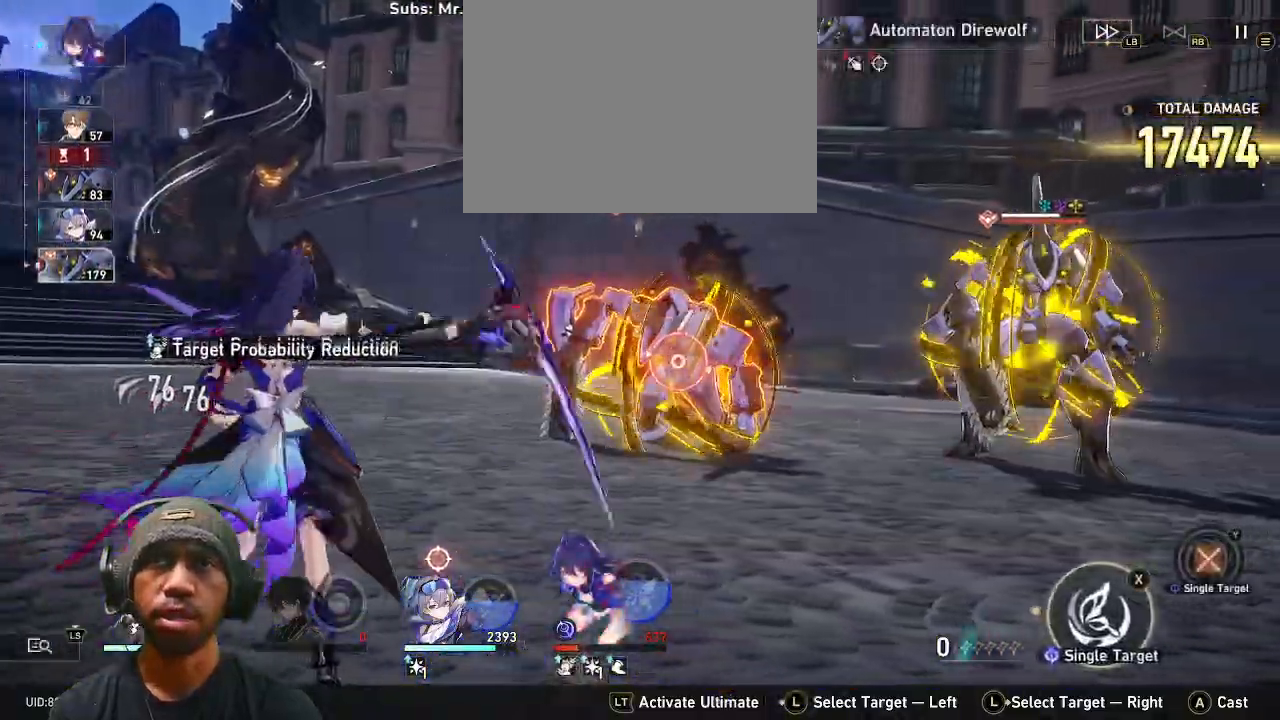
{"buttons": ["R2"], "left_stick": "center", "right_stick": "center", "events": []}
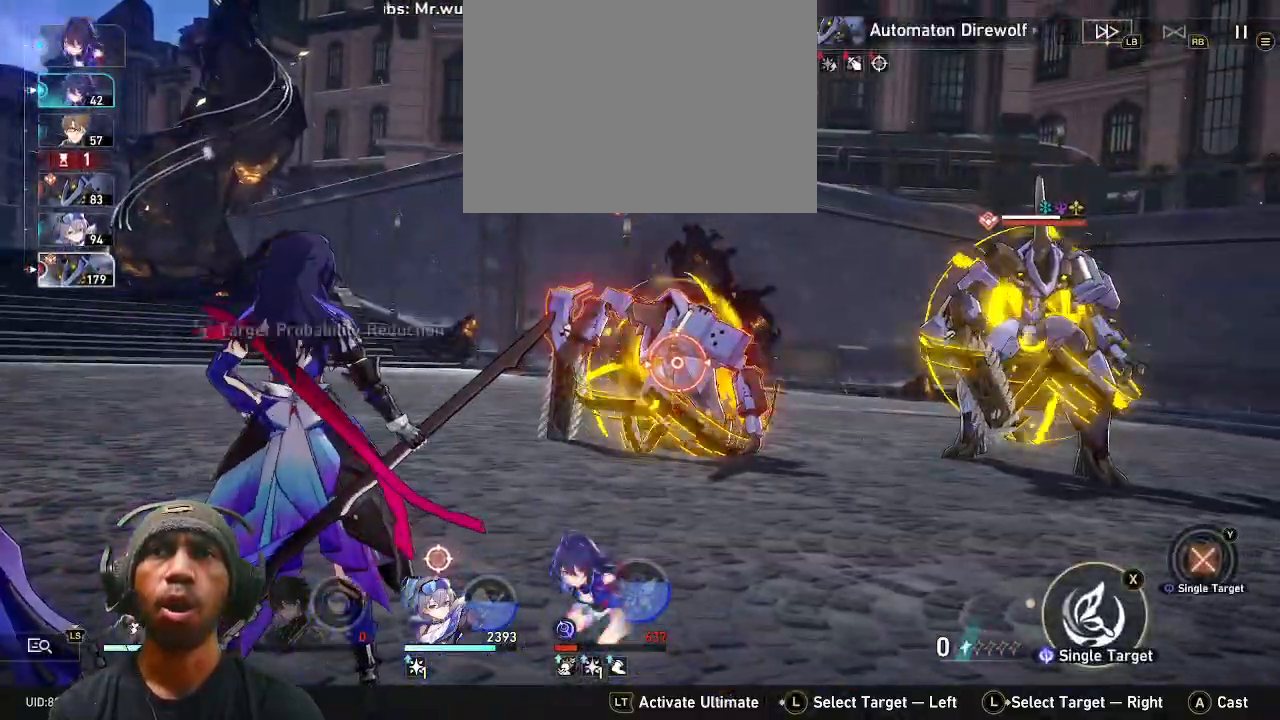
{"buttons": ["CROSS", "R2"], "left_stick": "center", "right_stick": "center", "events": [[483, "CROSS", "down"]]}
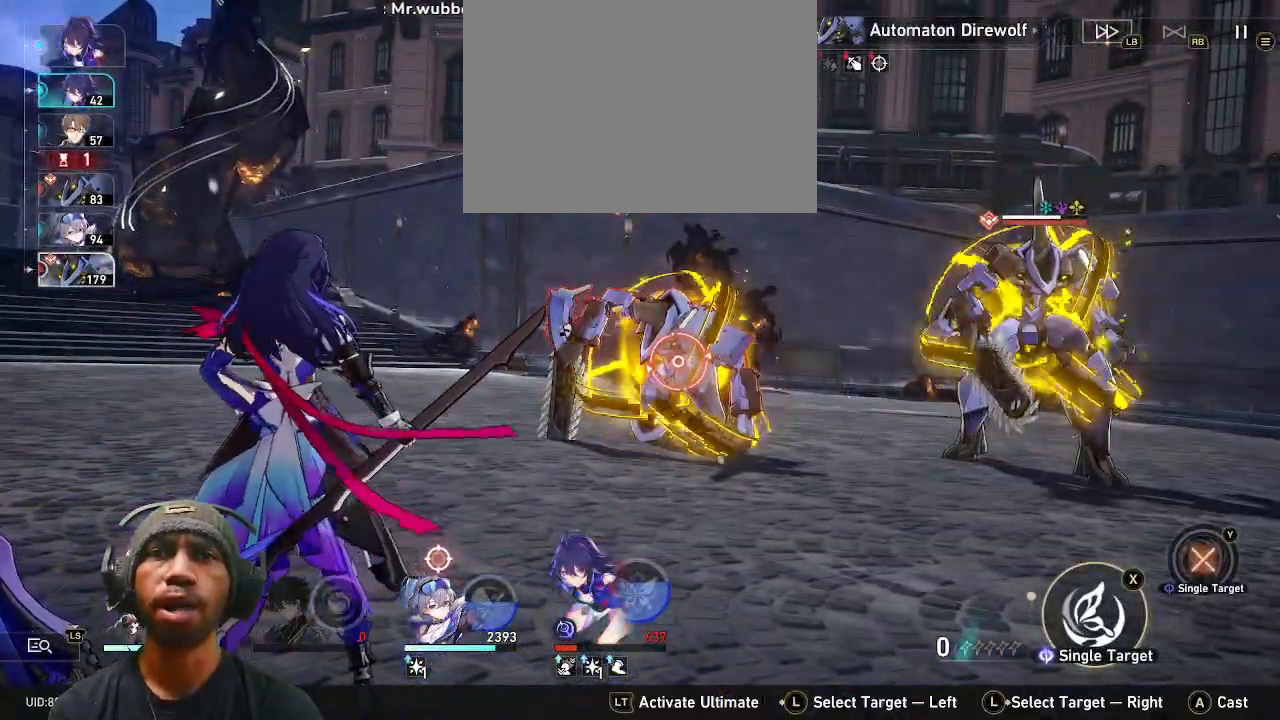
{"buttons": ["R2"], "left_stick": "center", "right_stick": "center", "events": [[133, "CROSS", "up"]]}